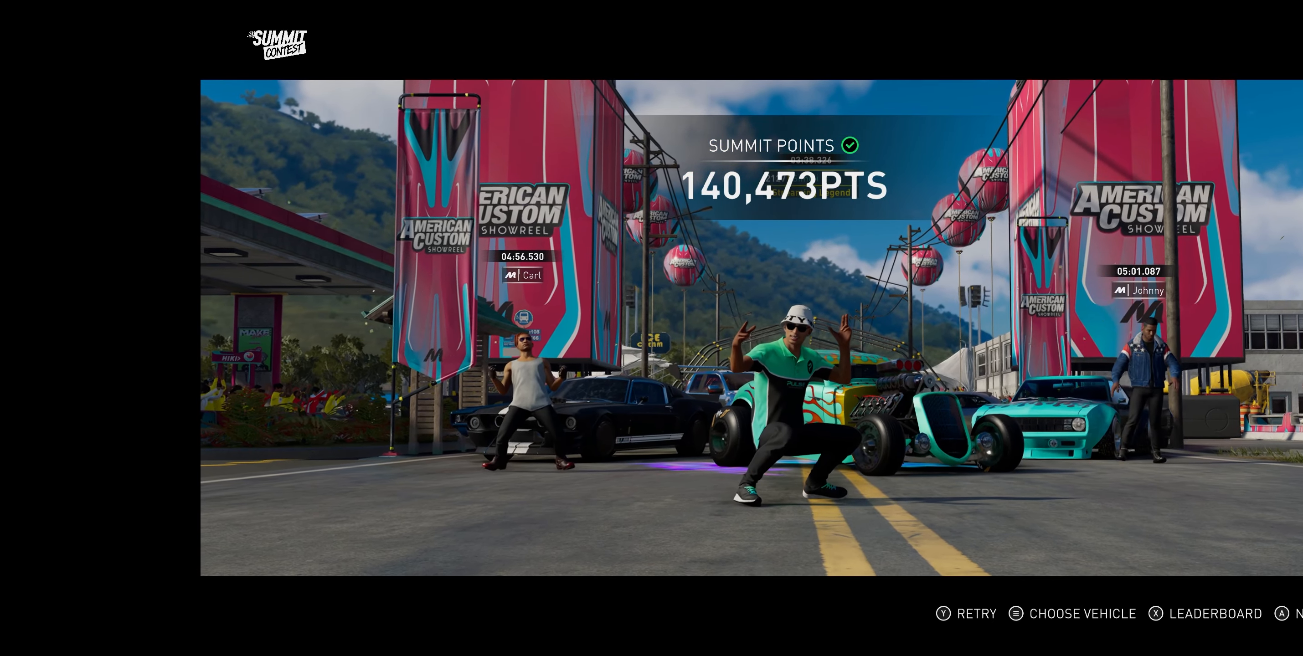
Gameplay with a controller (Xbox layout); each line is a JSON object with the inputs held at the frame after it. "events" lists button and stick changes between this image and that frame as [ms after this image, input, new state], when the widget could be followed in between. Not read: L1 L3.
{"buttons": [], "left_stick": "center", "right_stick": "center", "events": [[117, "X", "down"], [200, "X", "up"]]}
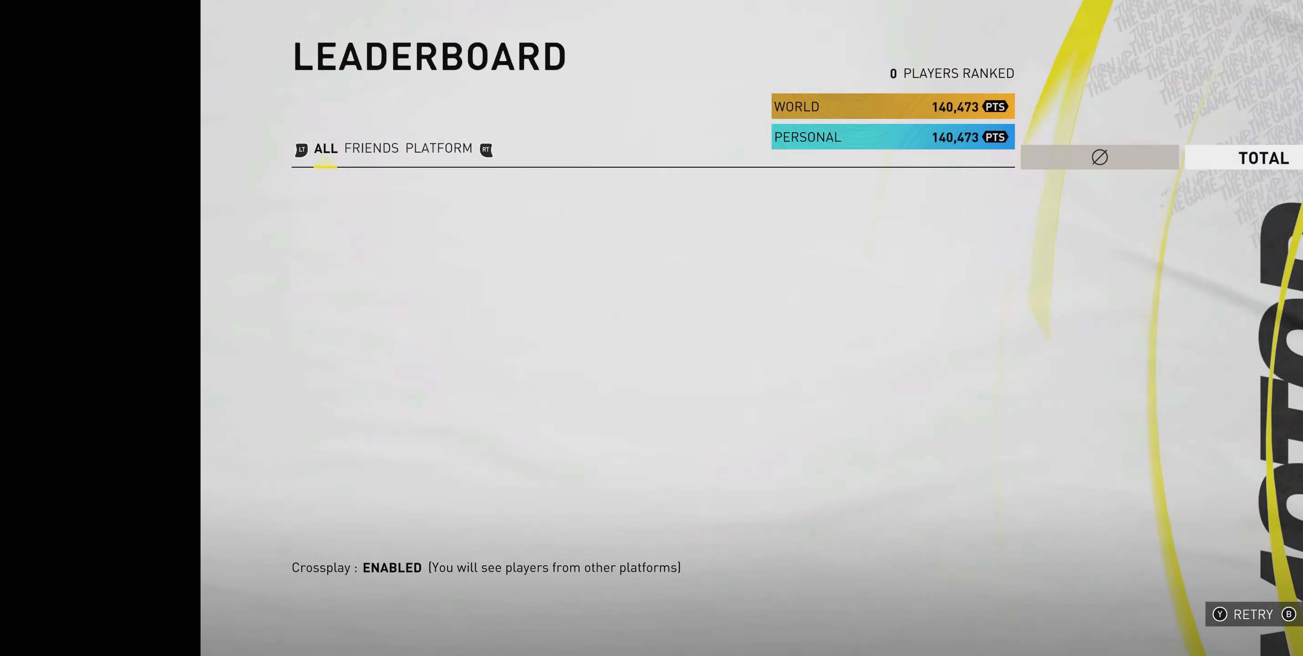
{"buttons": [], "left_stick": "center", "right_stick": "center", "events": []}
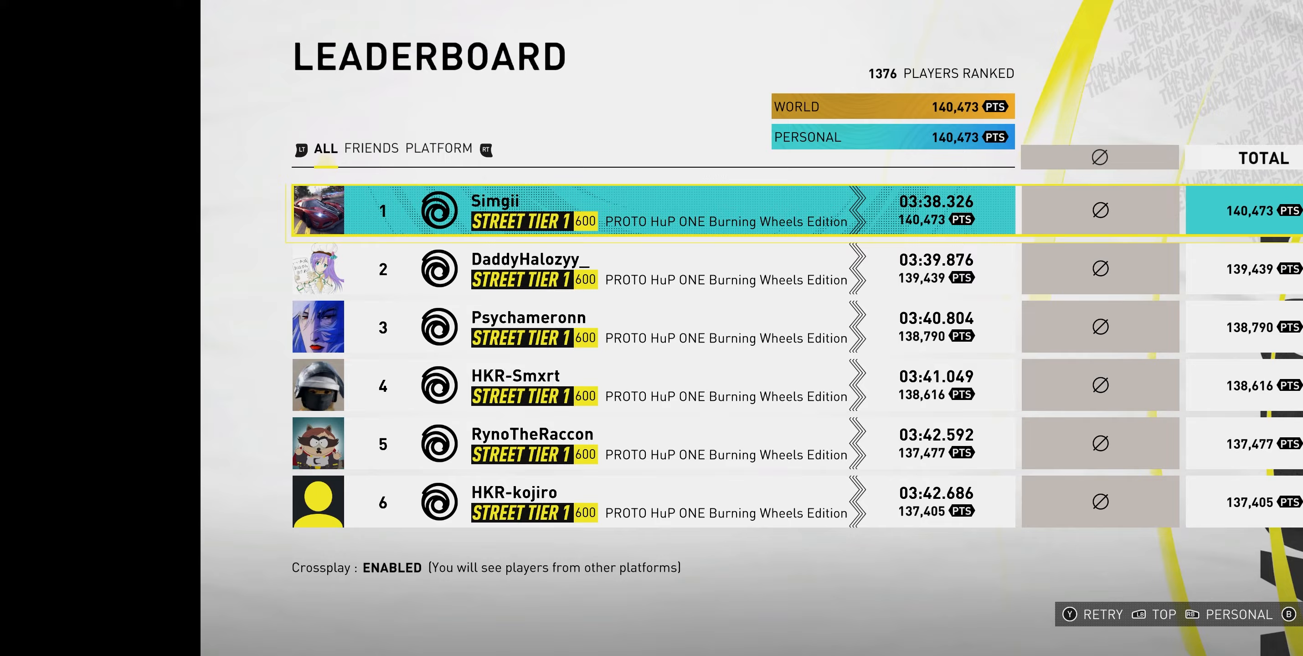
{"buttons": [], "left_stick": "center", "right_stick": "center", "events": []}
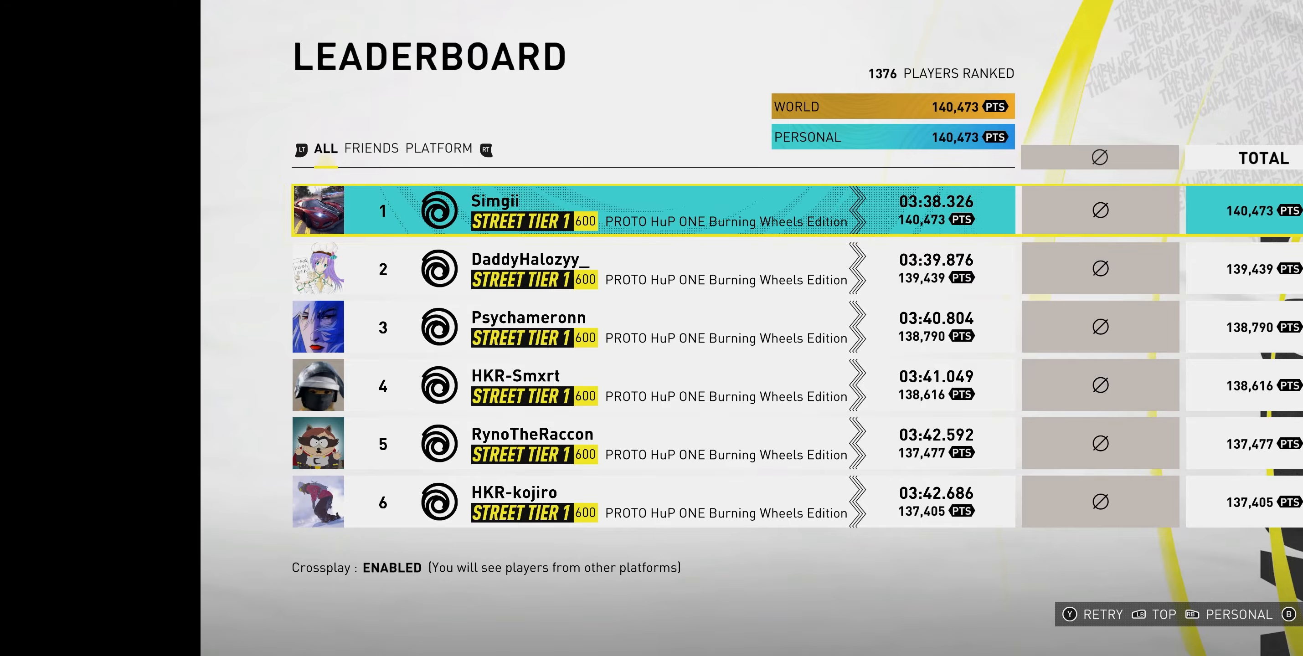
{"buttons": [], "left_stick": "center", "right_stick": "center", "events": []}
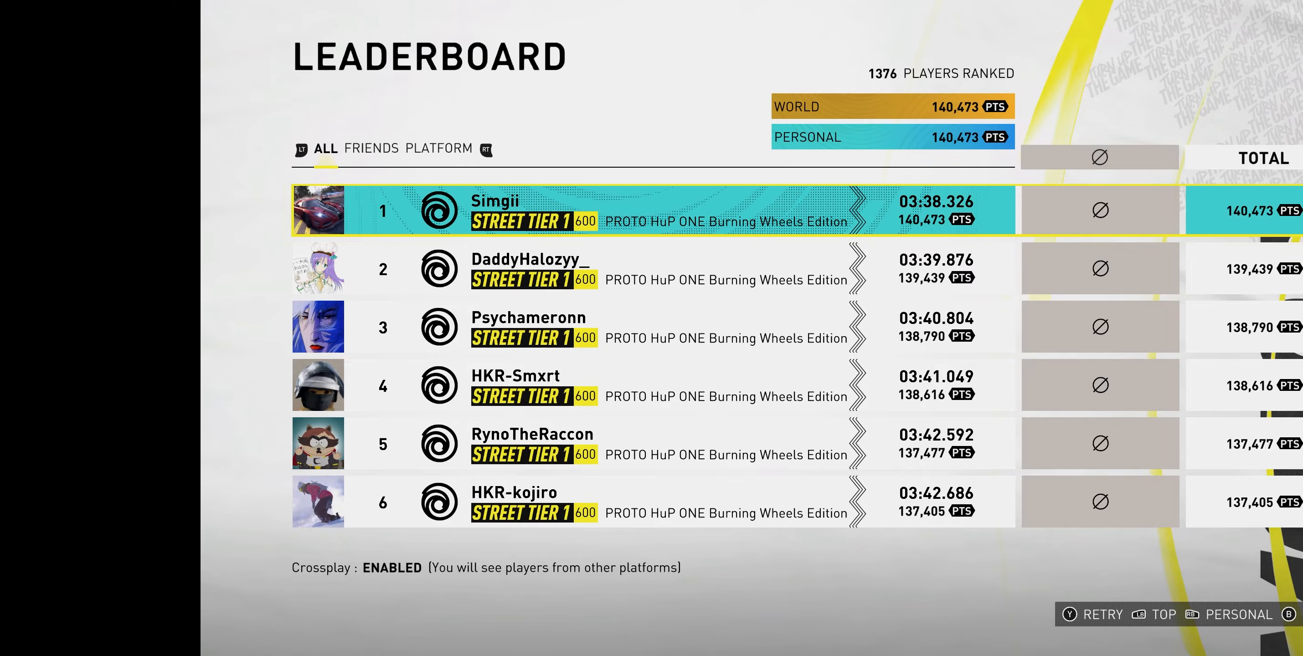
{"buttons": [], "left_stick": "center", "right_stick": "center", "events": []}
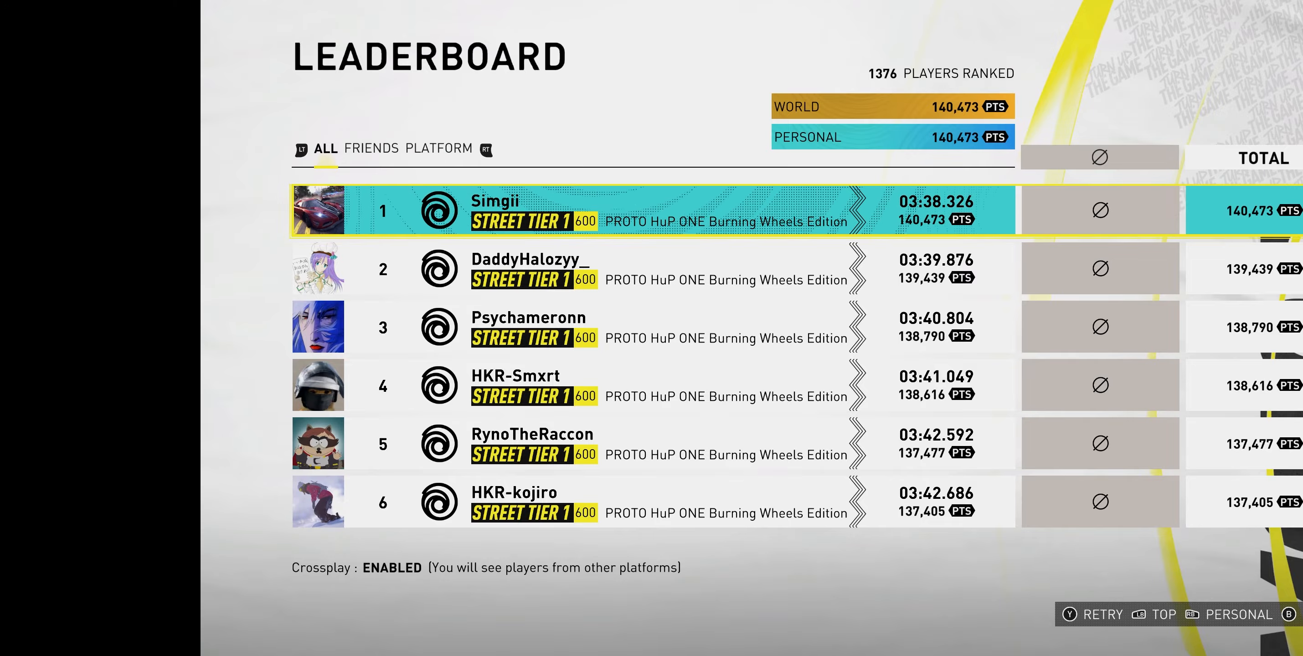
{"buttons": [], "left_stick": "center", "right_stick": "center", "events": []}
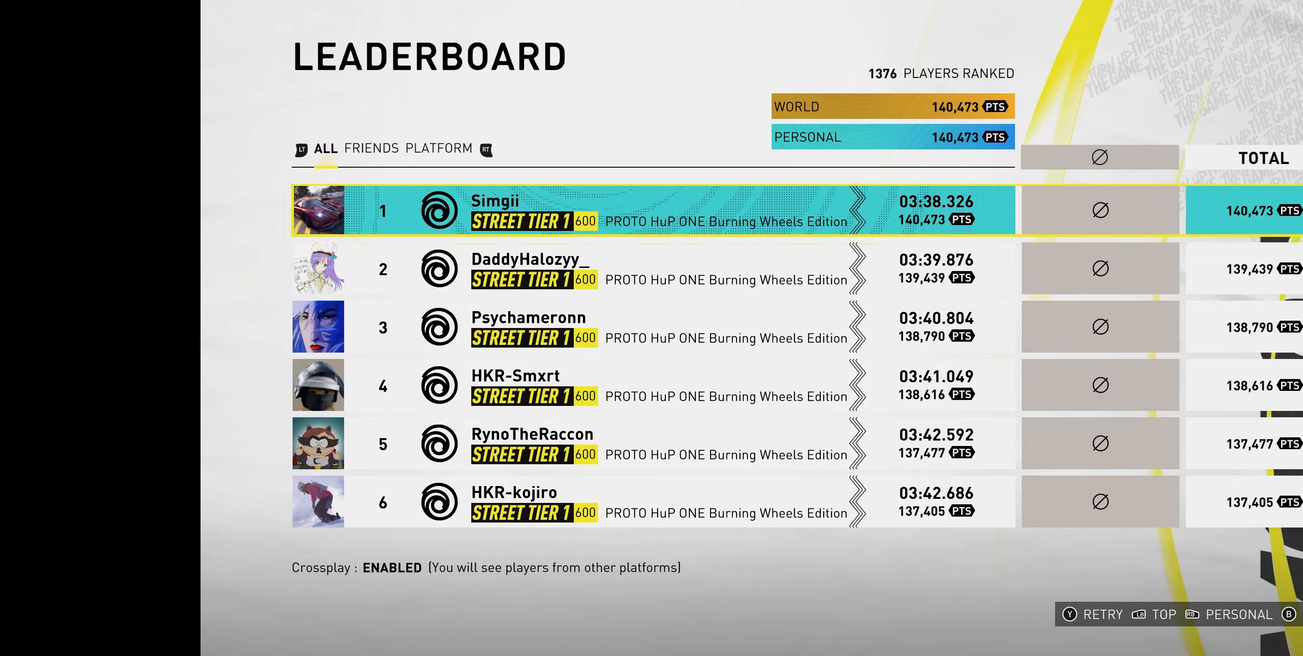
{"buttons": [], "left_stick": "center", "right_stick": "center", "events": []}
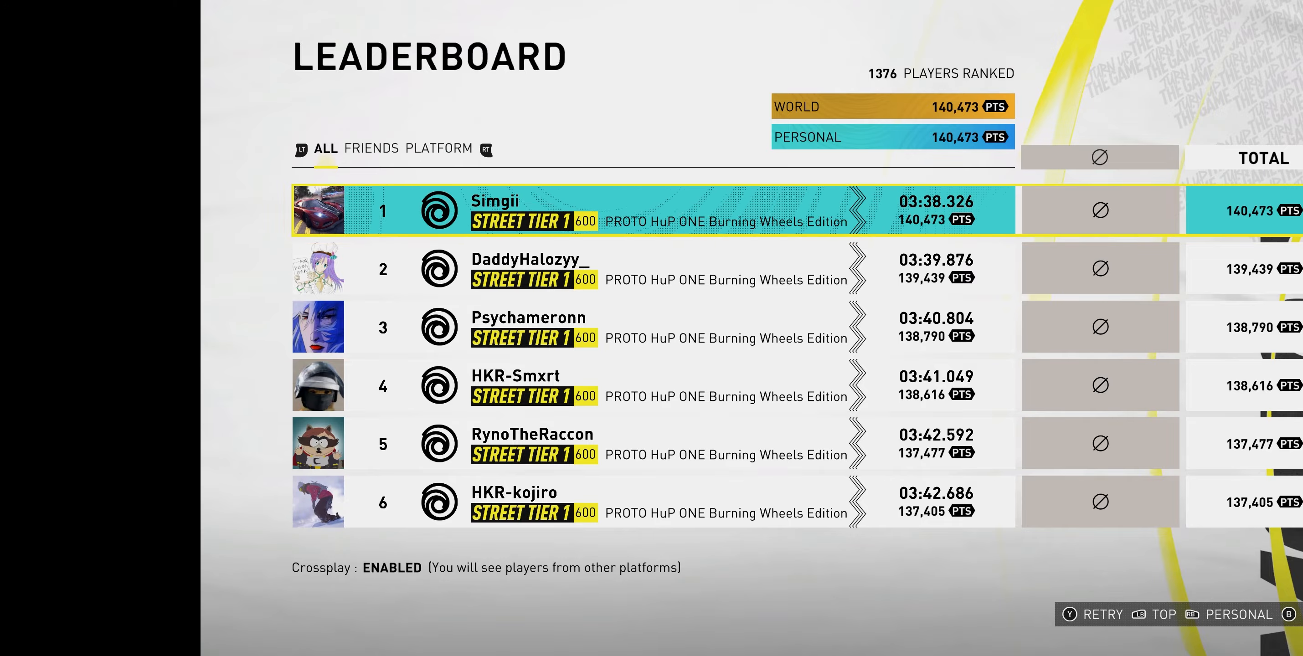
{"buttons": [], "left_stick": "center", "right_stick": "center", "events": []}
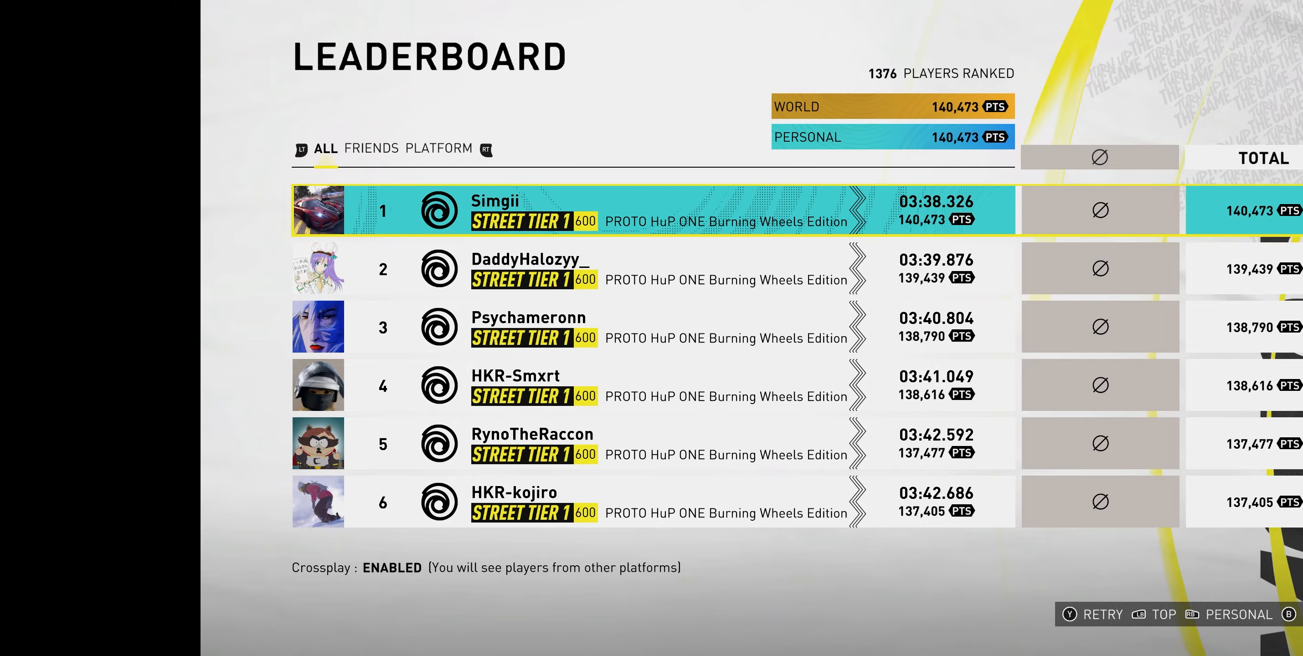
{"buttons": [], "left_stick": "center", "right_stick": "center", "events": []}
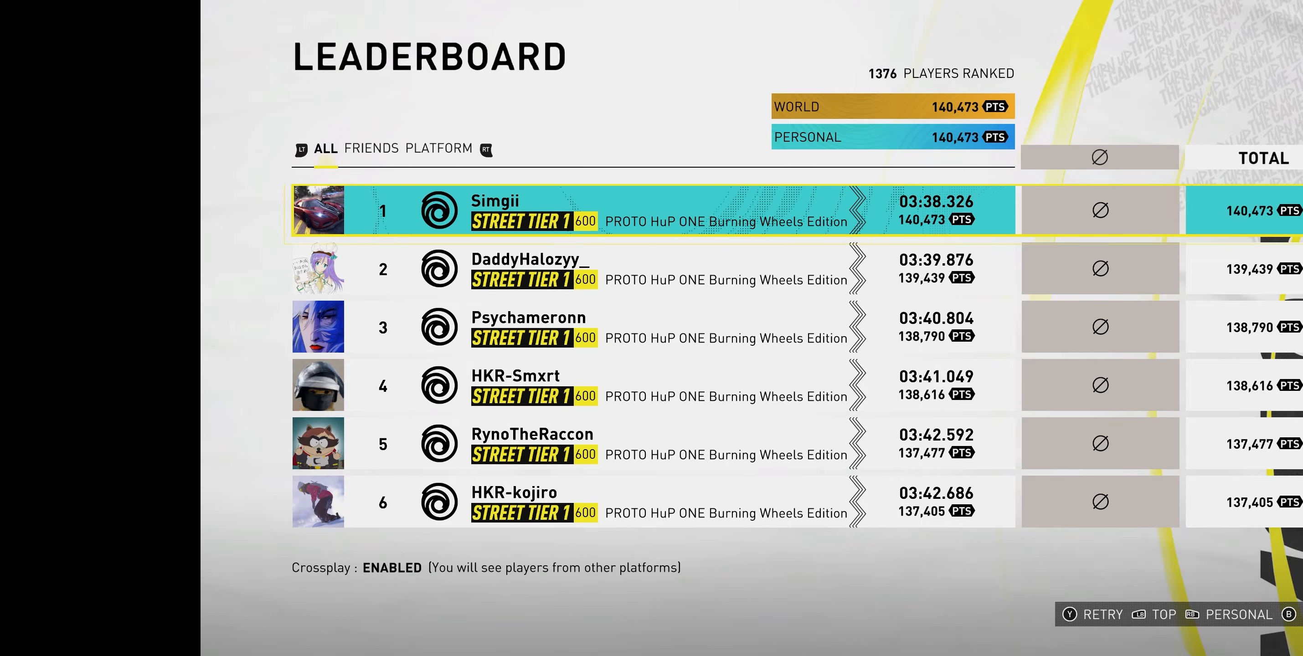
{"buttons": [], "left_stick": "center", "right_stick": "center", "events": []}
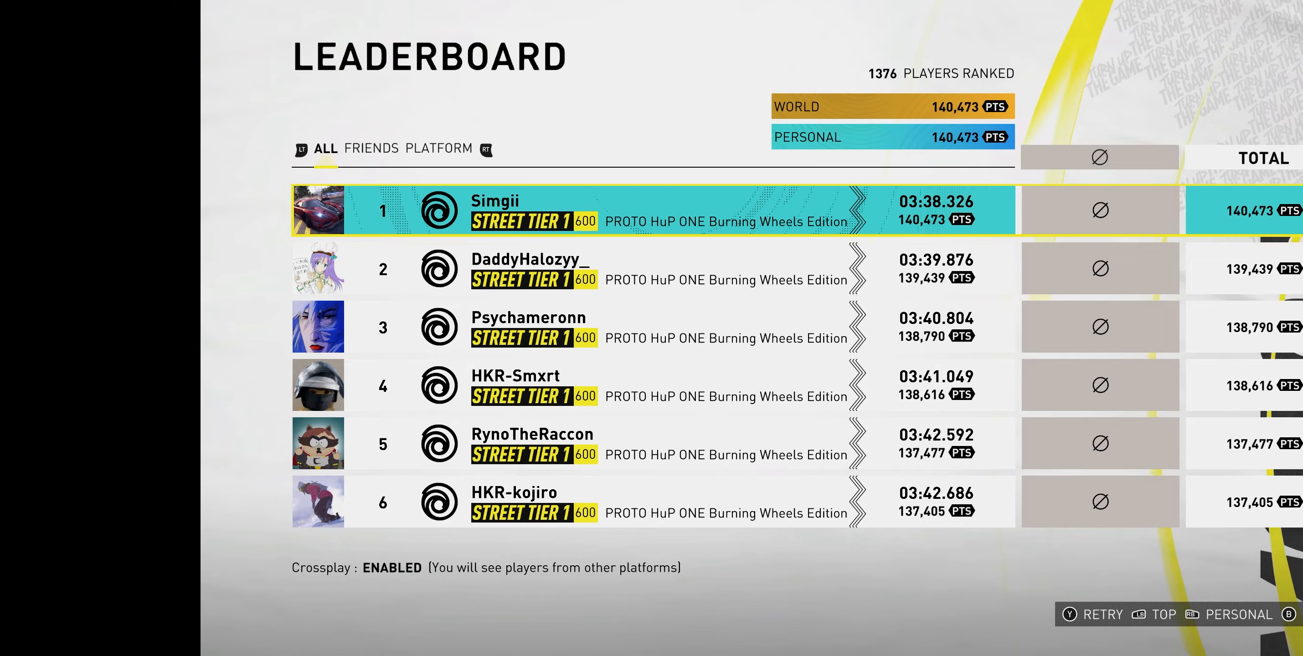
{"buttons": ["R2"], "left_stick": "up-right", "right_stick": "center", "events": [[100, "A", "down"], [150, "R2", "down"], [267, "A", "up"], [333, "left_stick", "up"], [417, "left_stick", "up-right"]]}
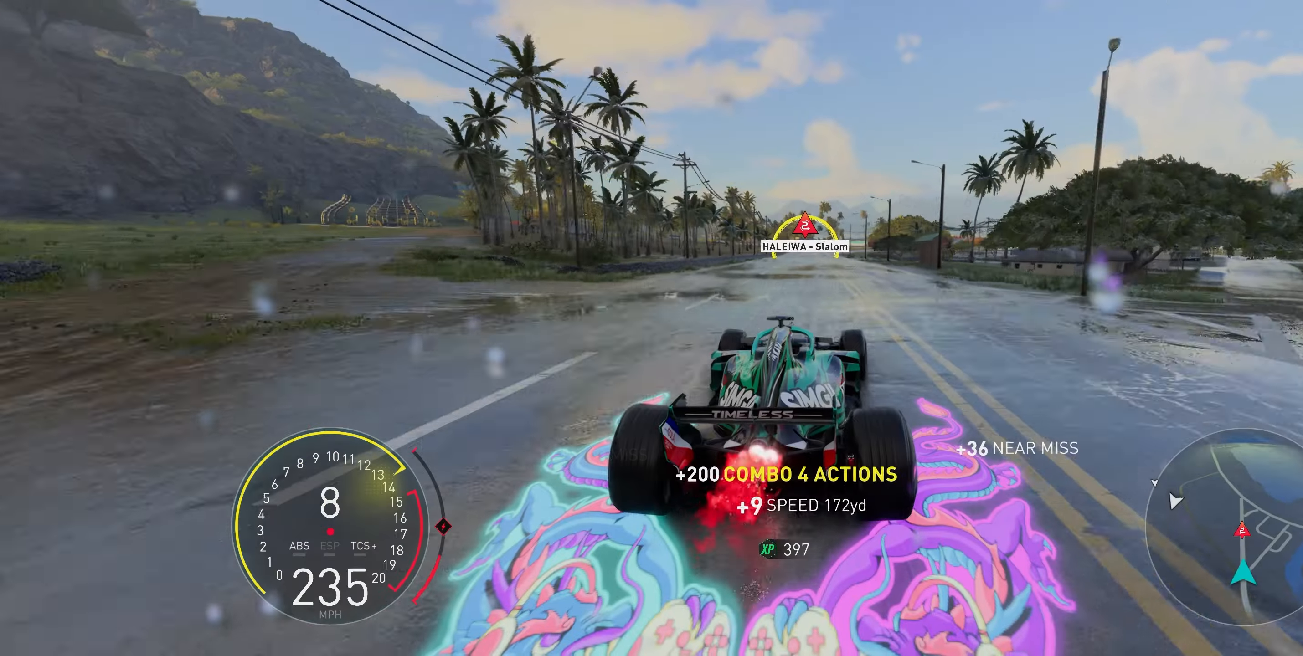
{"buttons": ["R2"], "left_stick": "up", "right_stick": "center", "events": [[67, "left_stick", "up"]]}
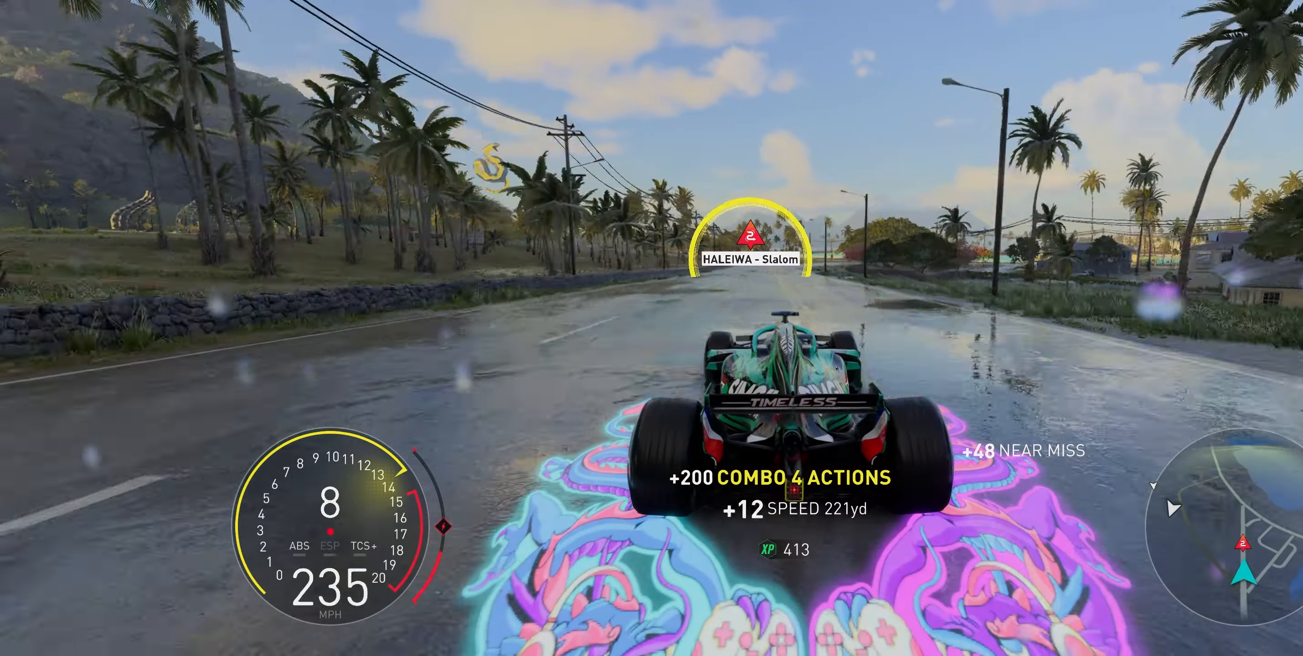
{"buttons": ["R2"], "left_stick": "up", "right_stick": "center", "events": []}
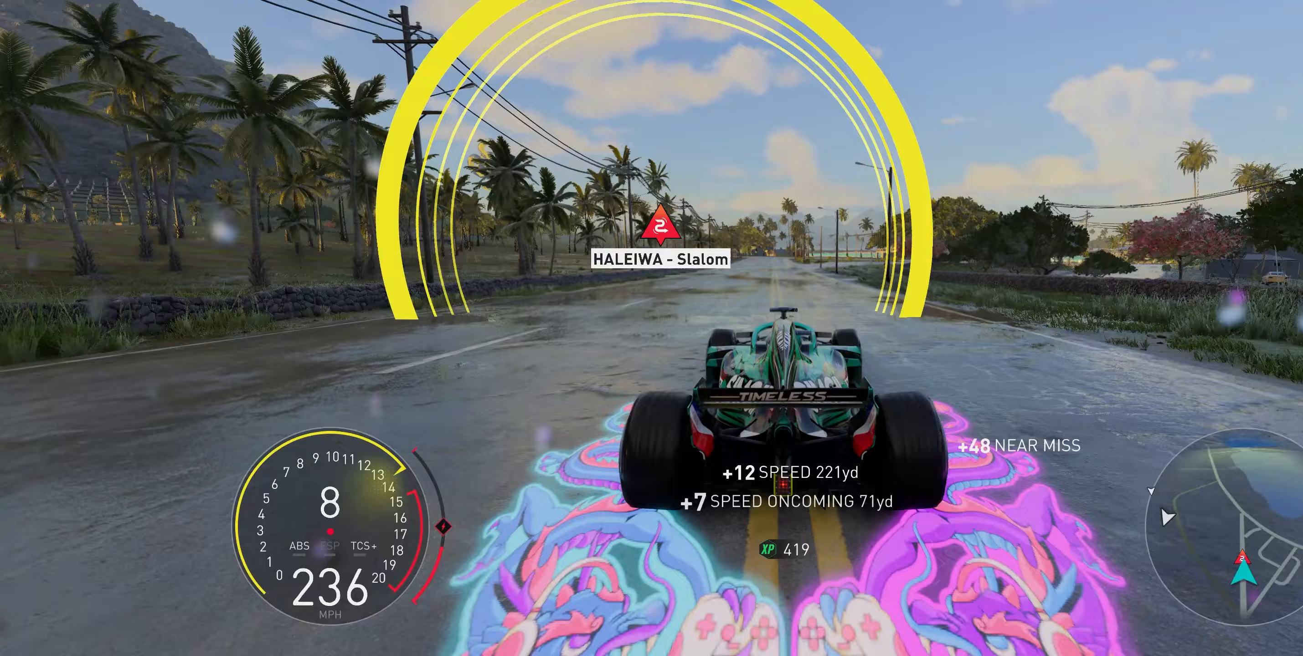
{"buttons": ["R2"], "left_stick": "up-left", "right_stick": "center", "events": [[417, "left_stick", "up-left"]]}
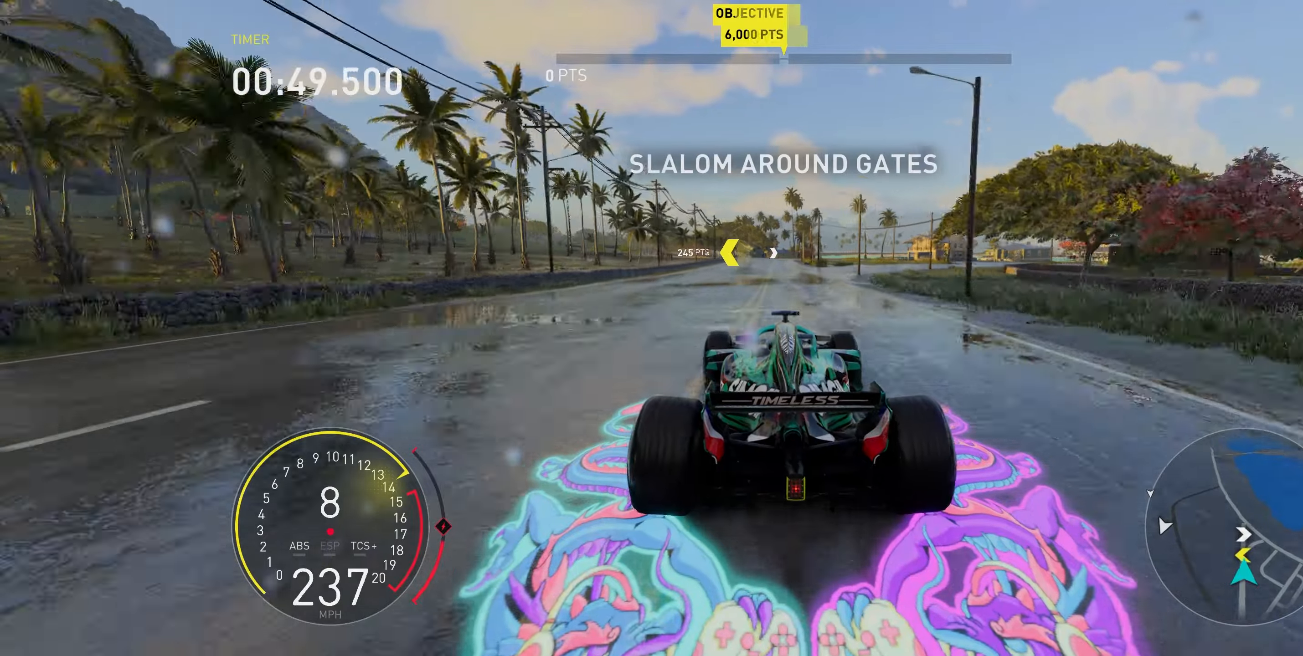
{"buttons": ["R2"], "left_stick": "up-right", "right_stick": "center", "events": [[233, "left_stick", "up"], [383, "left_stick", "up-right"]]}
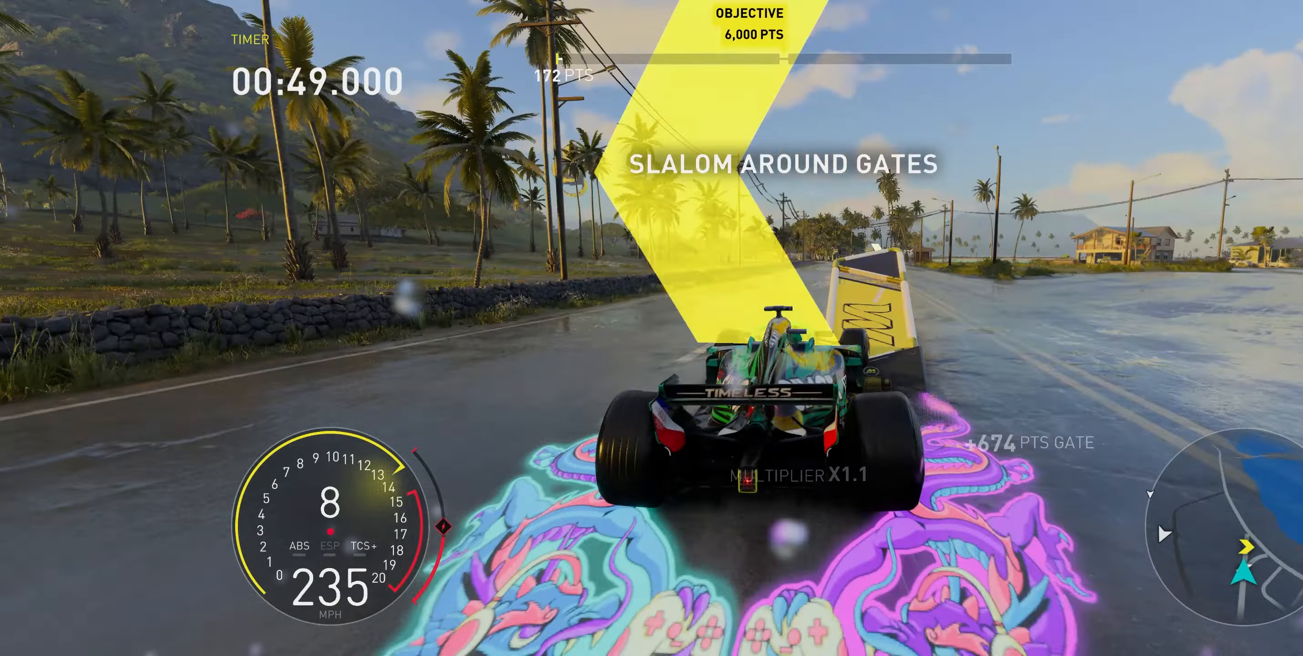
{"buttons": ["R2"], "left_stick": "up", "right_stick": "center", "events": [[467, "left_stick", "up"]]}
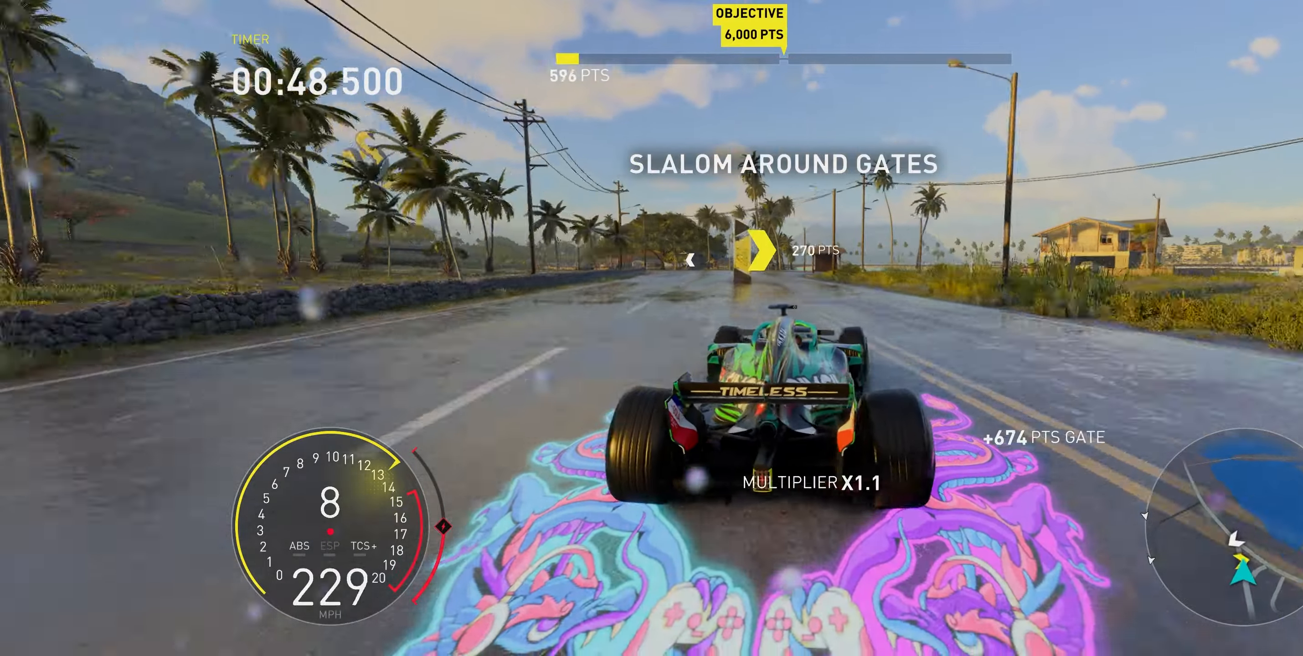
{"buttons": ["A", "R2"], "left_stick": "up-left", "right_stick": "center", "events": [[17, "left_stick", "up-left"], [500, "A", "down"]]}
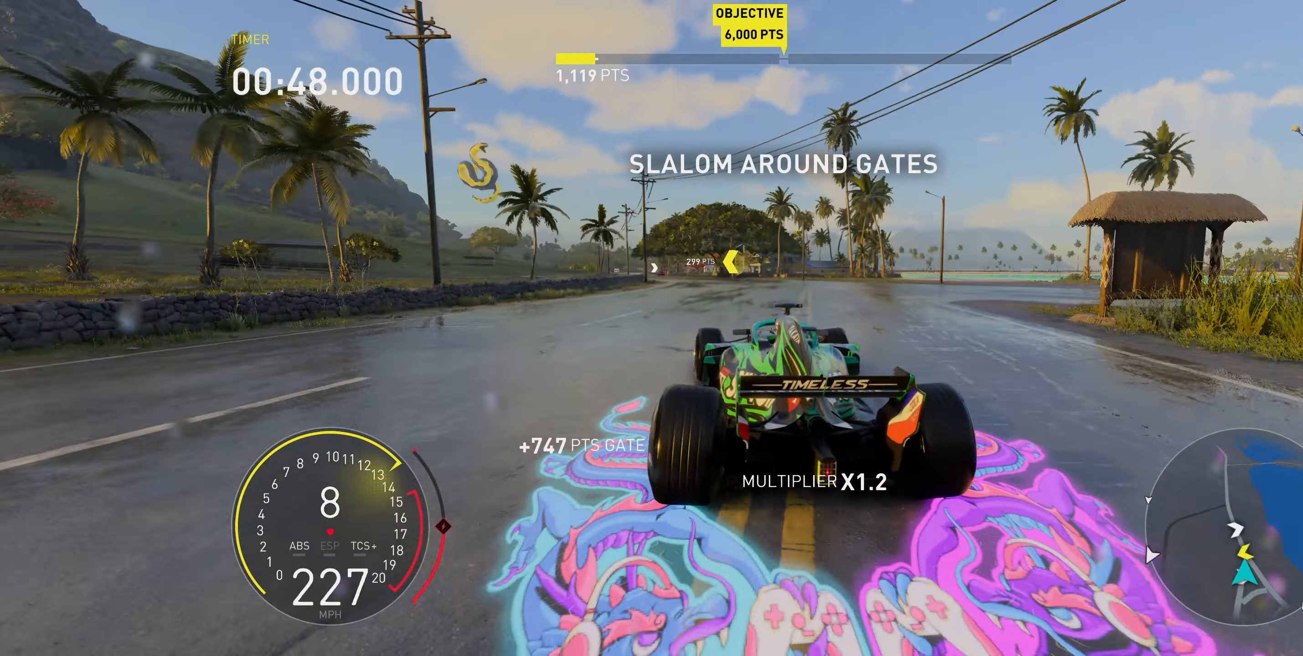
{"buttons": ["R2"], "left_stick": "up", "right_stick": "center", "events": [[417, "A", "up"], [433, "left_stick", "up"]]}
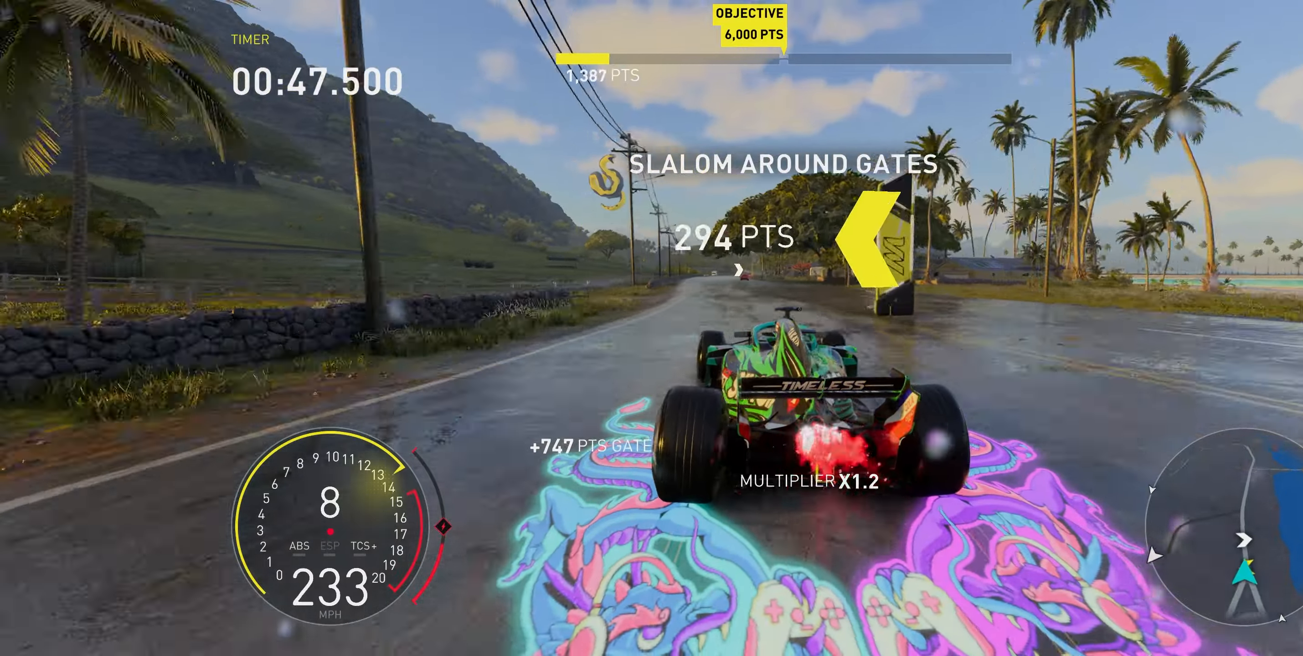
{"buttons": ["R2"], "left_stick": "up", "right_stick": "center", "events": []}
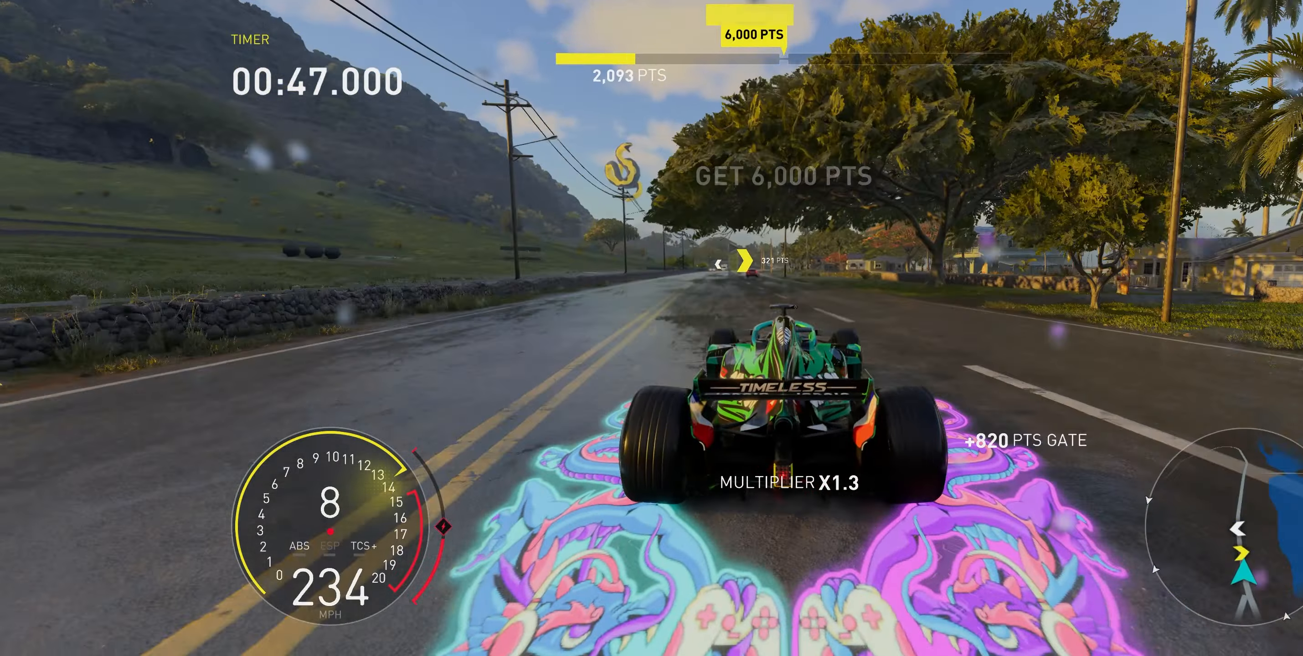
{"buttons": ["R2"], "left_stick": "up-left", "right_stick": "center", "events": [[267, "left_stick", "up-left"]]}
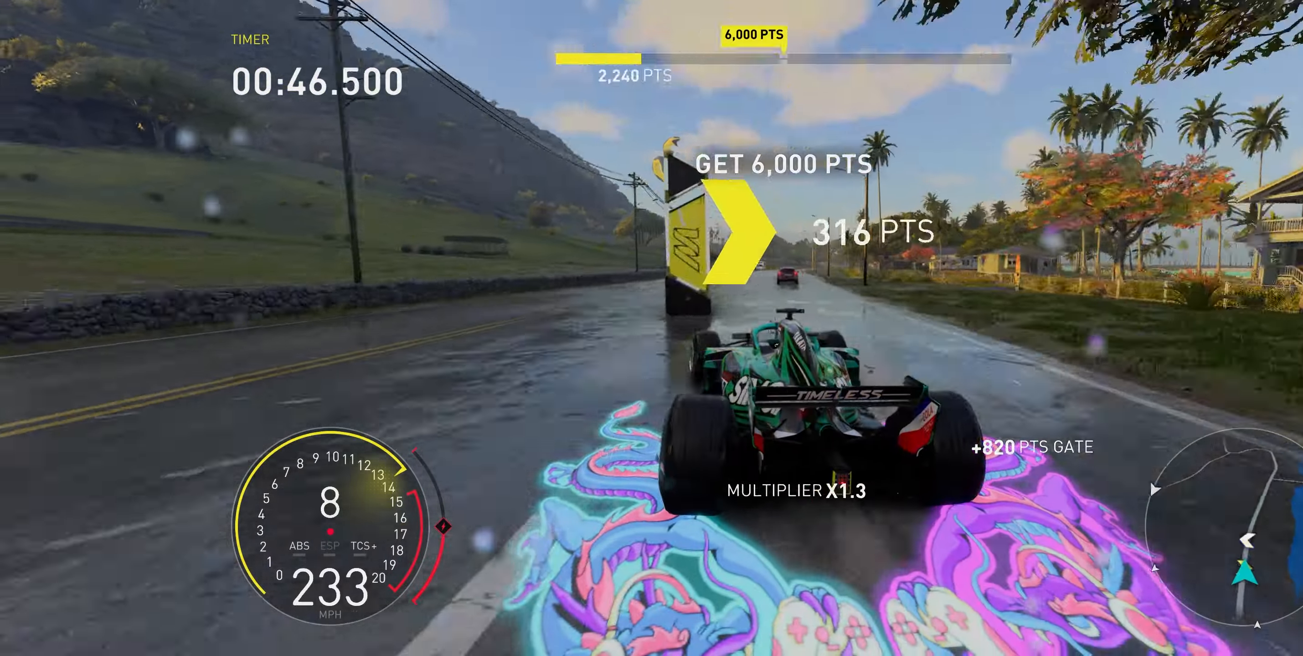
{"buttons": ["R2"], "left_stick": "up", "right_stick": "center", "events": [[33, "left_stick", "up"]]}
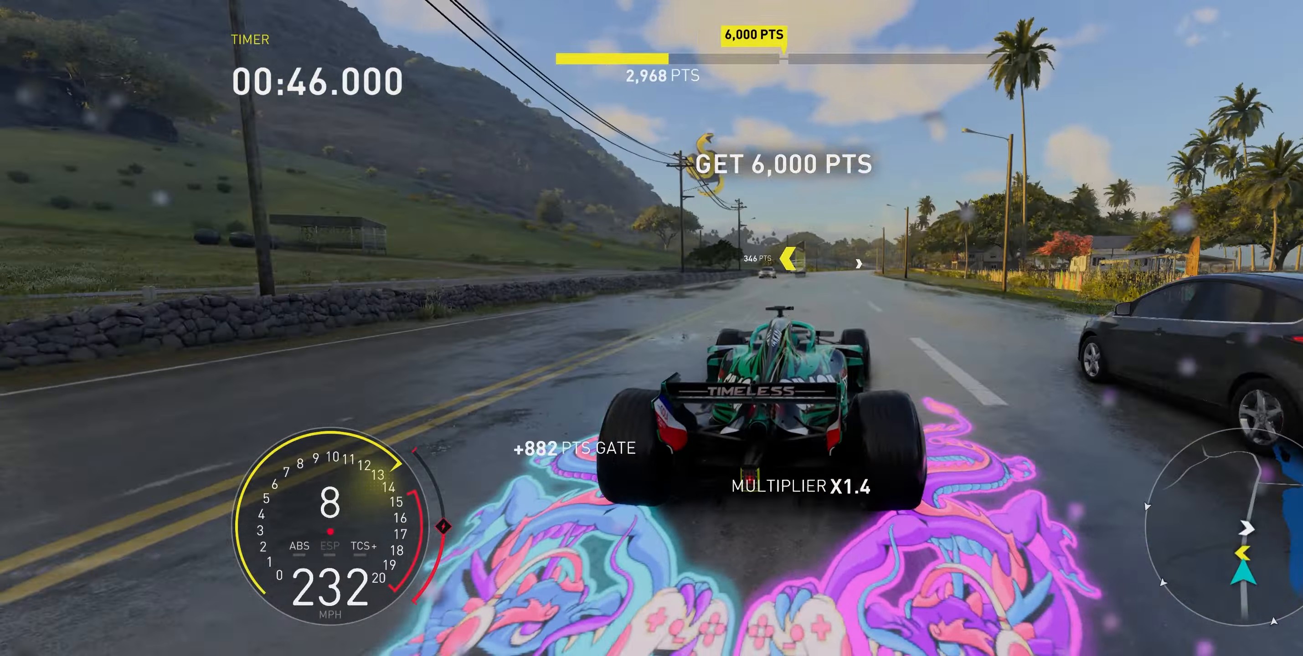
{"buttons": ["R2"], "left_stick": "up-right", "right_stick": "center", "events": [[167, "left_stick", "up-left"], [383, "left_stick", "up-right"]]}
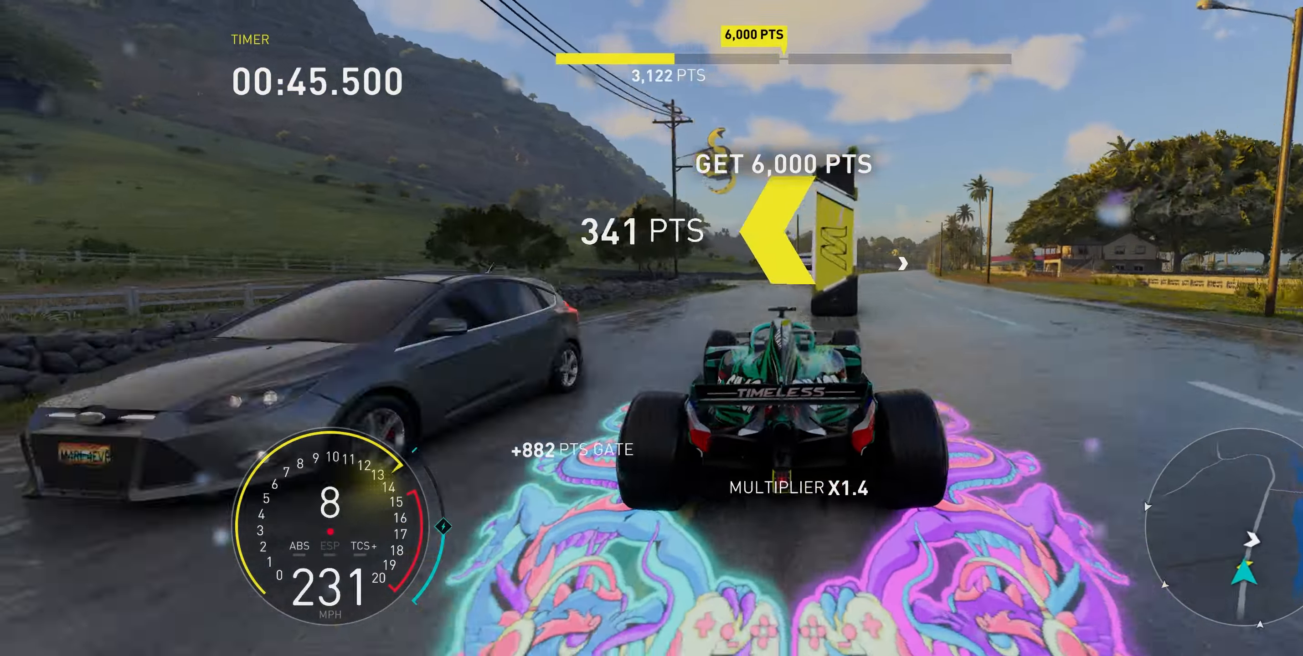
{"buttons": ["A", "R2"], "left_stick": "up-right", "right_stick": "center", "events": [[300, "A", "down"]]}
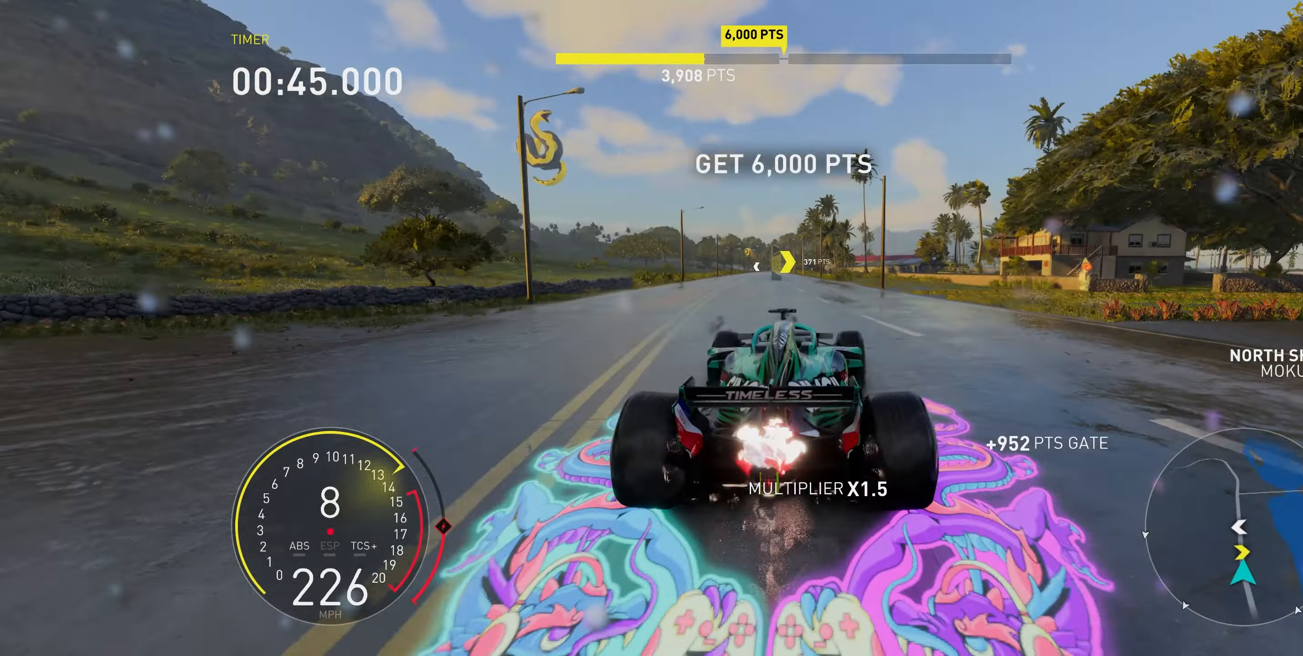
{"buttons": ["A", "R2"], "left_stick": "up", "right_stick": "center", "events": [[50, "left_stick", "up"]]}
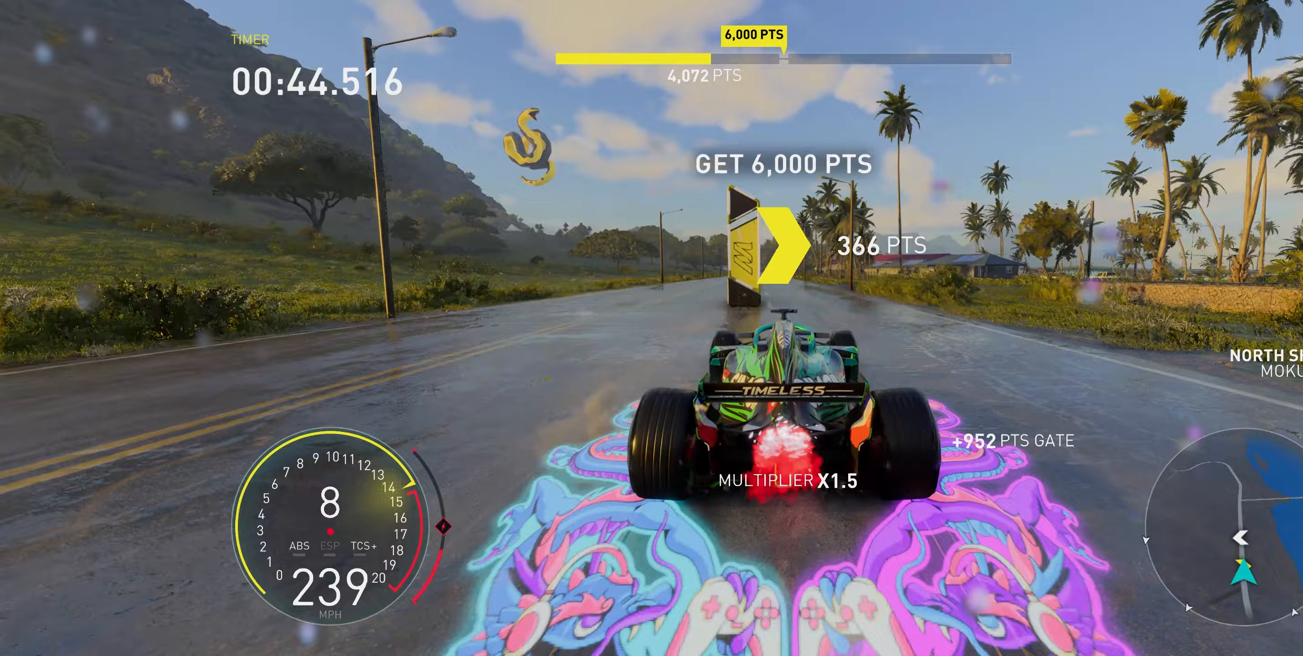
{"buttons": ["R2"], "left_stick": "up", "right_stick": "center", "events": [[17, "left_stick", "up-left"], [133, "A", "up"], [233, "left_stick", "up"]]}
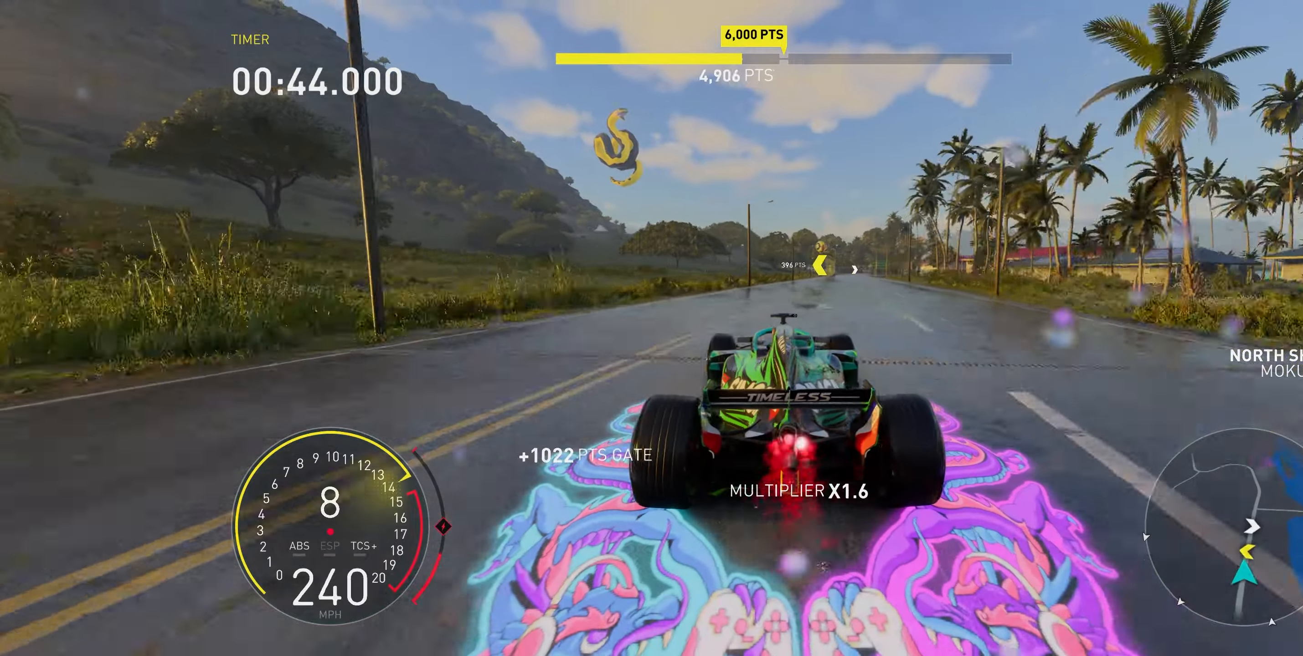
{"buttons": ["R2"], "left_stick": "up-right", "right_stick": "center", "events": [[167, "left_stick", "up-right"]]}
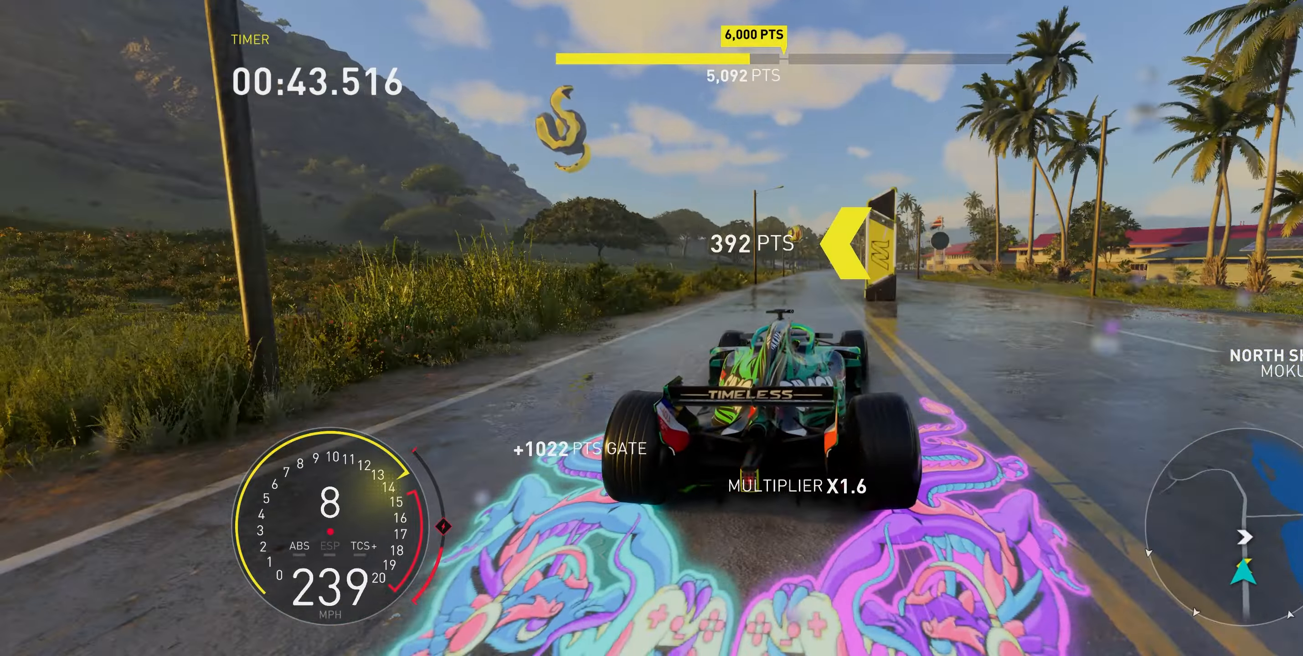
{"buttons": ["R2"], "left_stick": "up", "right_stick": "center", "events": [[283, "left_stick", "up"]]}
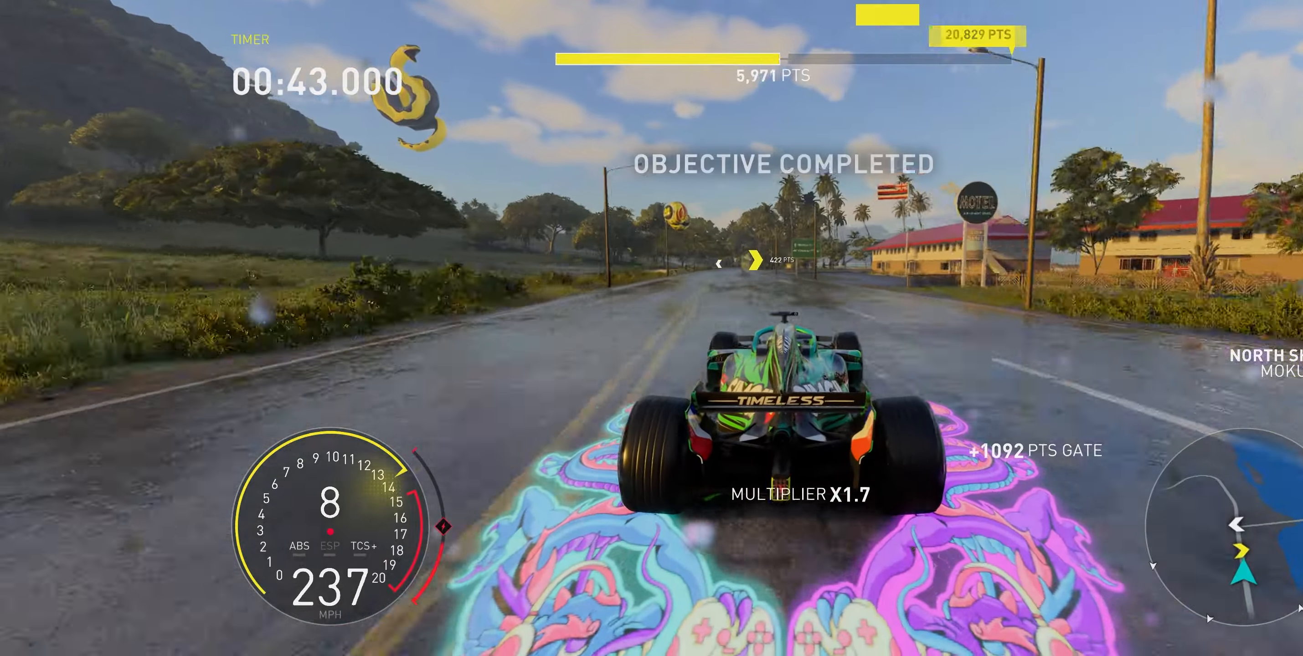
{"buttons": ["R2"], "left_stick": "up-left", "right_stick": "center", "events": [[233, "left_stick", "up-left"]]}
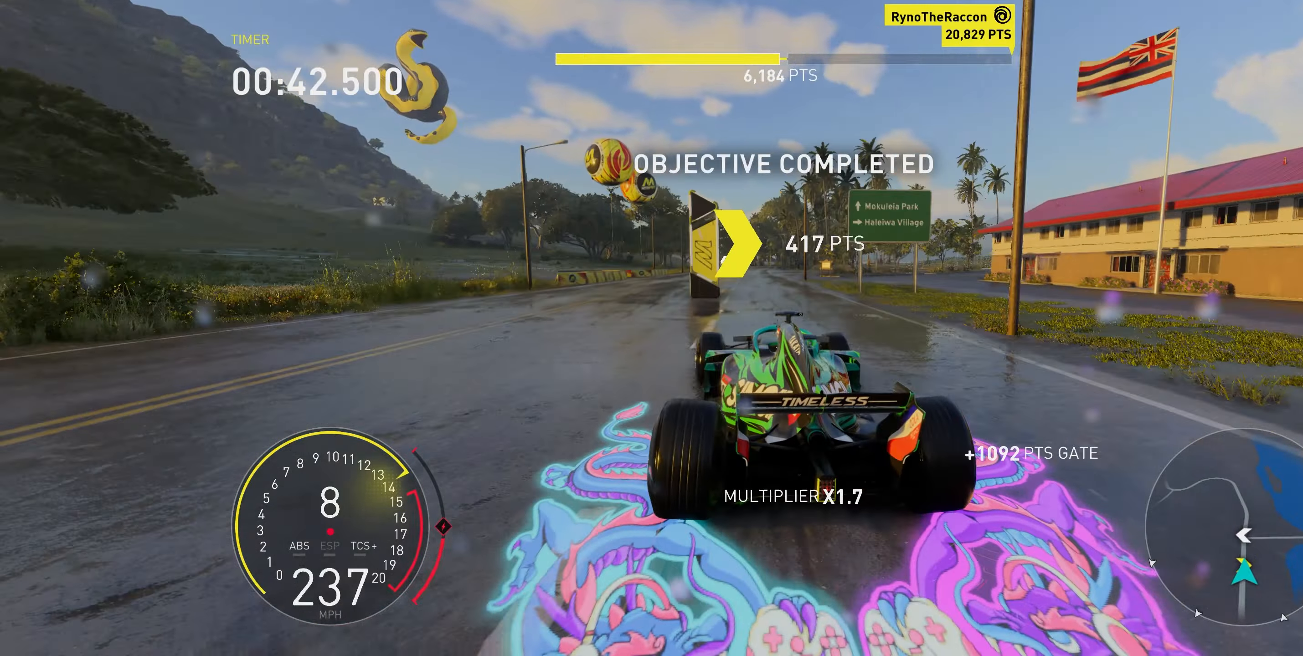
{"buttons": ["R2"], "left_stick": "up", "right_stick": "center", "events": [[167, "left_stick", "up"]]}
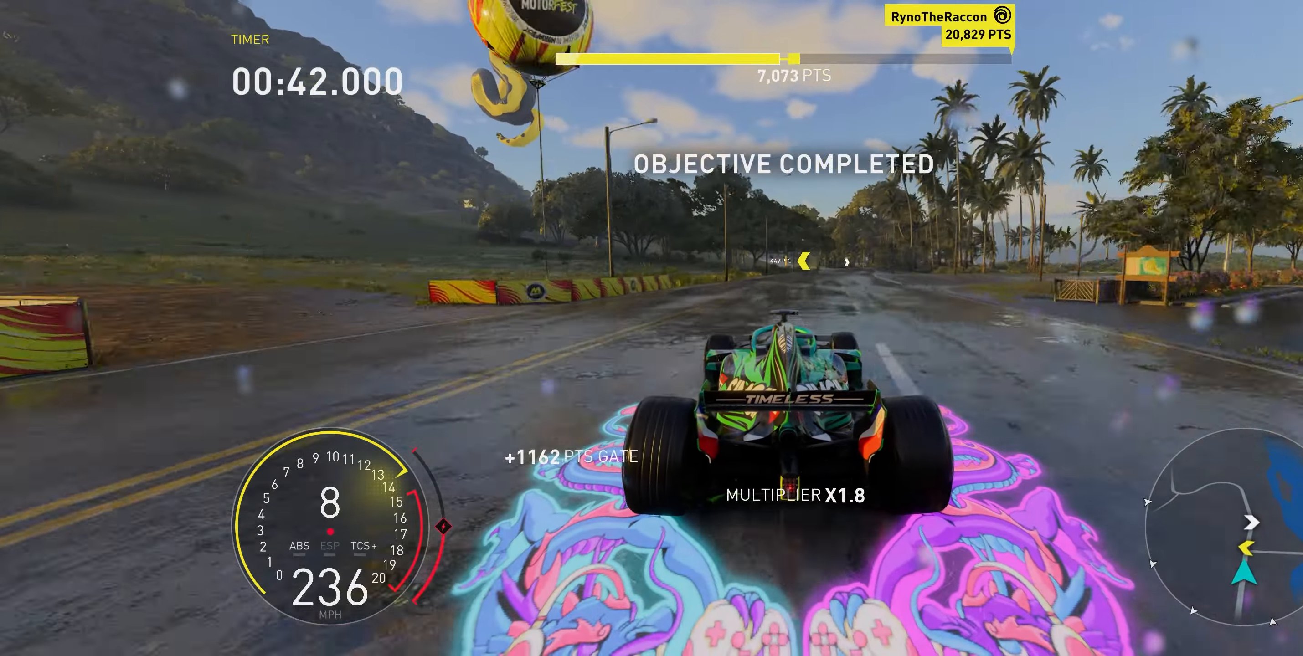
{"buttons": ["R2"], "left_stick": "up", "right_stick": "center", "events": []}
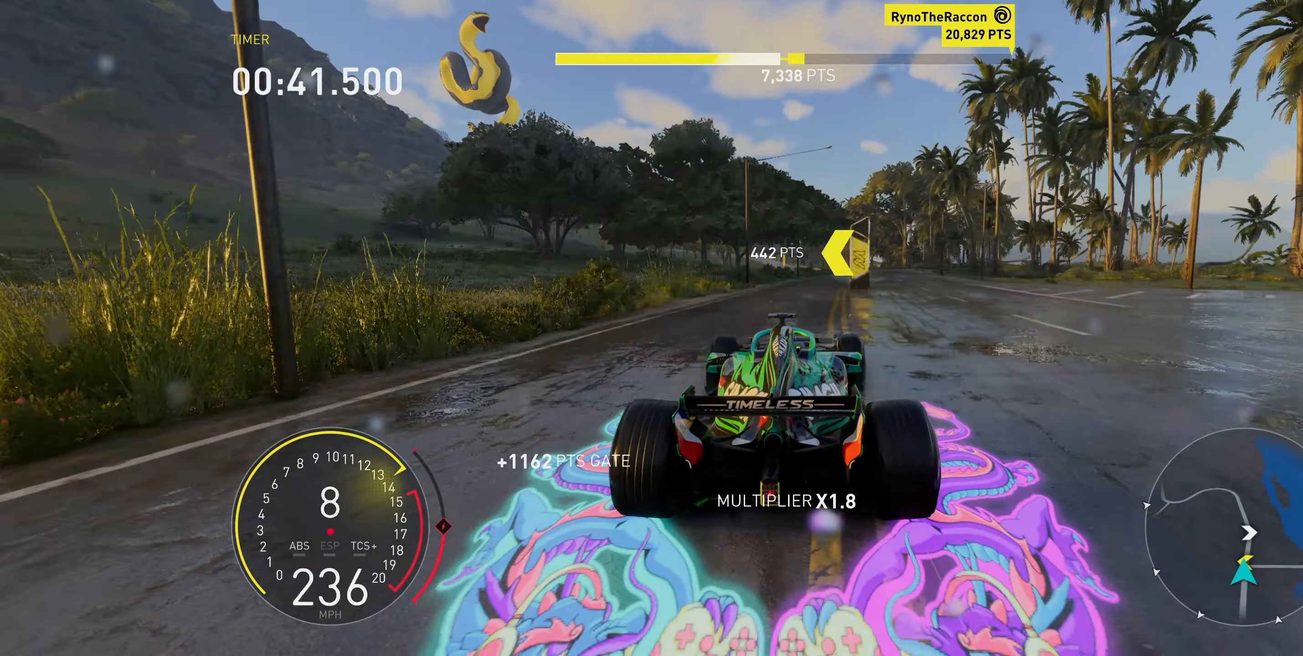
{"buttons": ["R2"], "left_stick": "up-right", "right_stick": "center", "events": [[33, "left_stick", "up-right"]]}